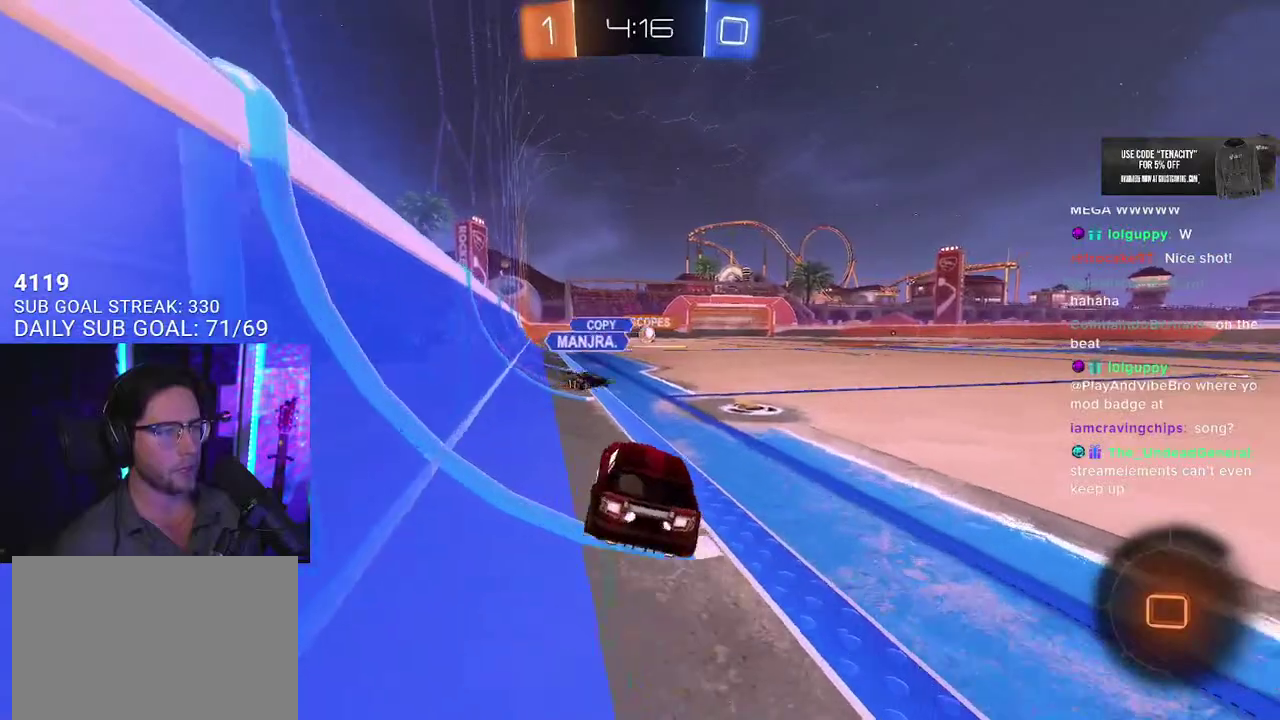
Gameplay with a controller (PlayStation layout); each line is a JSON object with the inputs held at the frame after it. "events" lists button and stick changes between this image and that frame as [ms after this image, input, new state], when the widget could be followed in between. This overlay highlights the sticks when they move; stick clicks (L3 R3) are not distinguishable.
{"buttons": ["R2"], "left_stick": "left", "right_stick": "center", "events": [[67, "left_stick", "center"], [117, "left_stick", "right"], [400, "left_stick", "up-right"], [483, "left_stick", "left"]]}
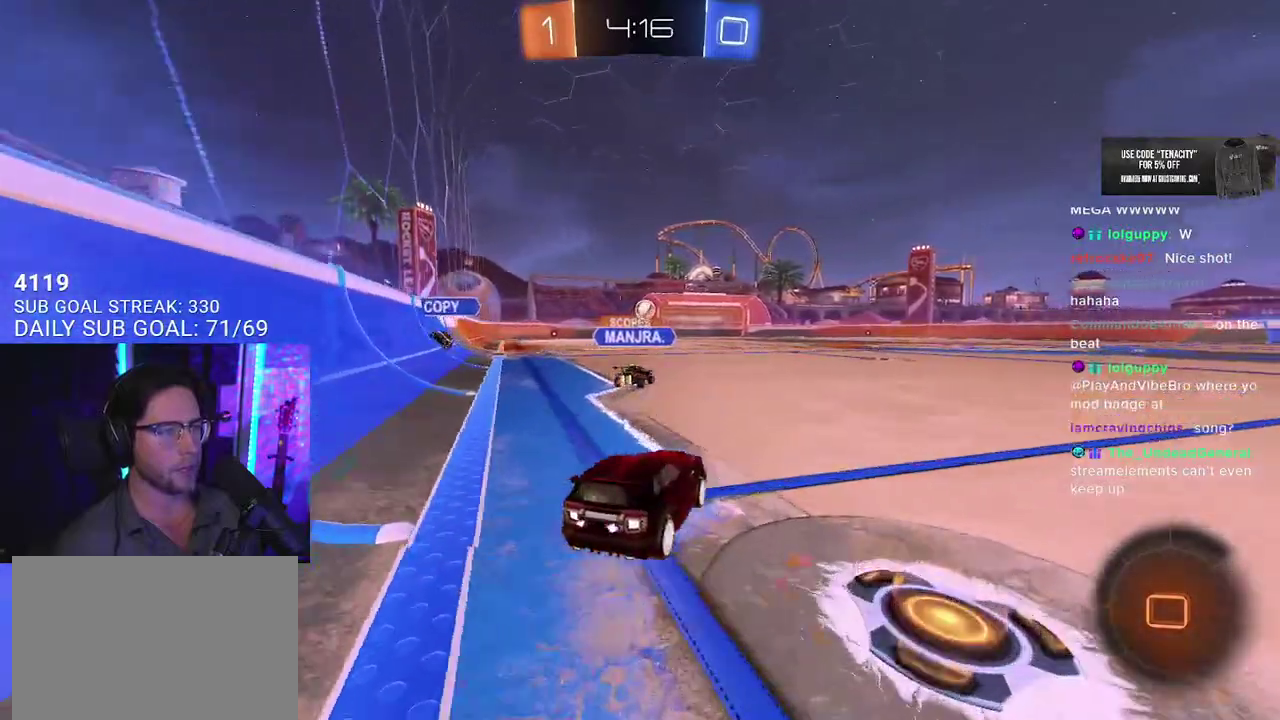
{"buttons": ["L2", "R1", "R2"], "left_stick": "up-left", "right_stick": "center"}
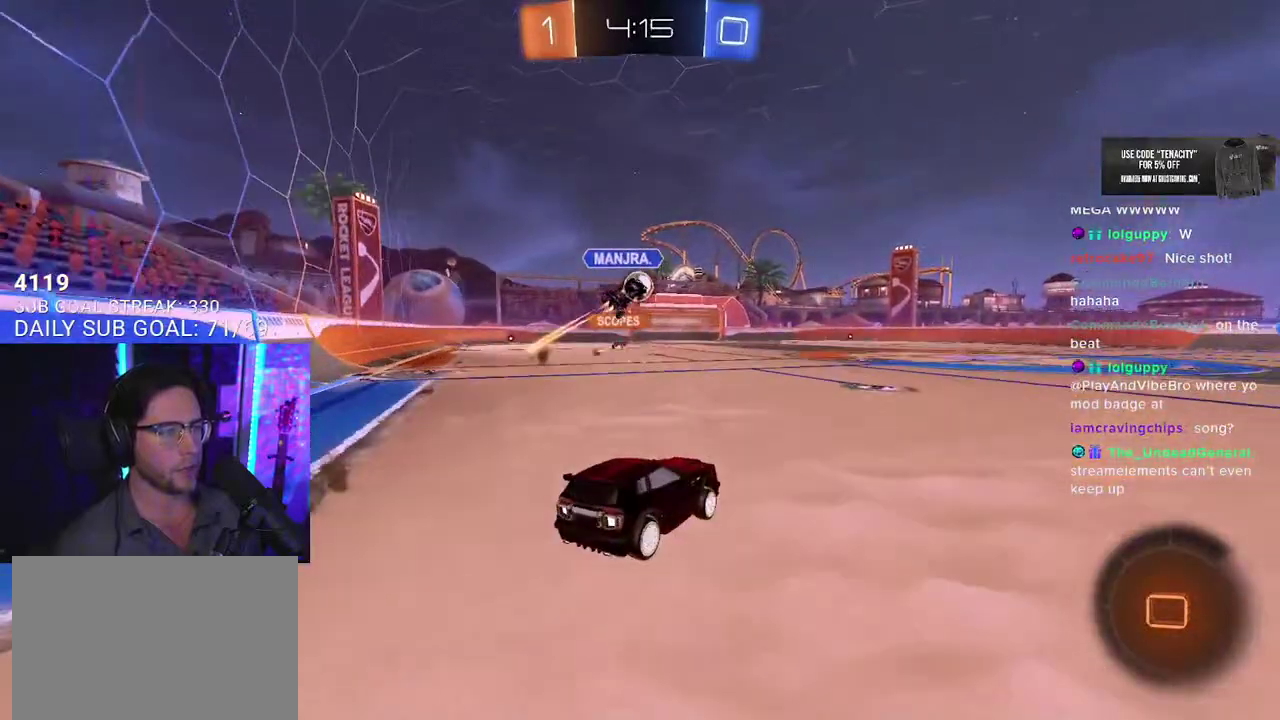
{"buttons": ["L2", "R2"], "left_stick": "down-left", "right_stick": "center", "events": [[33, "CROSS", "down"], [50, "L2", "up"], [67, "SQUARE", "down"], [67, "left_stick", "down"], [133, "CROSS", "up"], [133, "R1", "up"], [200, "L2", "down"], [217, "SQUARE", "up"], [217, "left_stick", "down-left"]]}
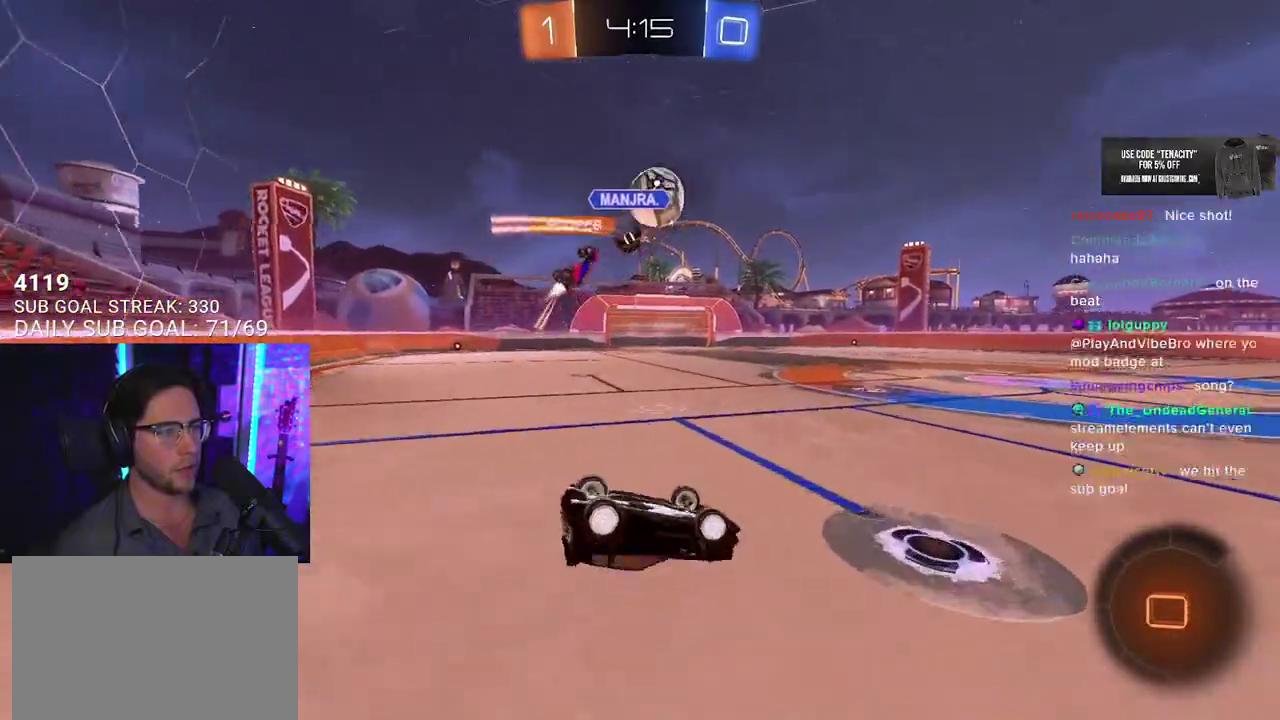
{"buttons": ["R2"], "left_stick": "center", "right_stick": "center", "events": [[283, "TRIANGLE", "down"], [333, "L2", "up"], [383, "TRIANGLE", "up"], [400, "left_stick", "center"]]}
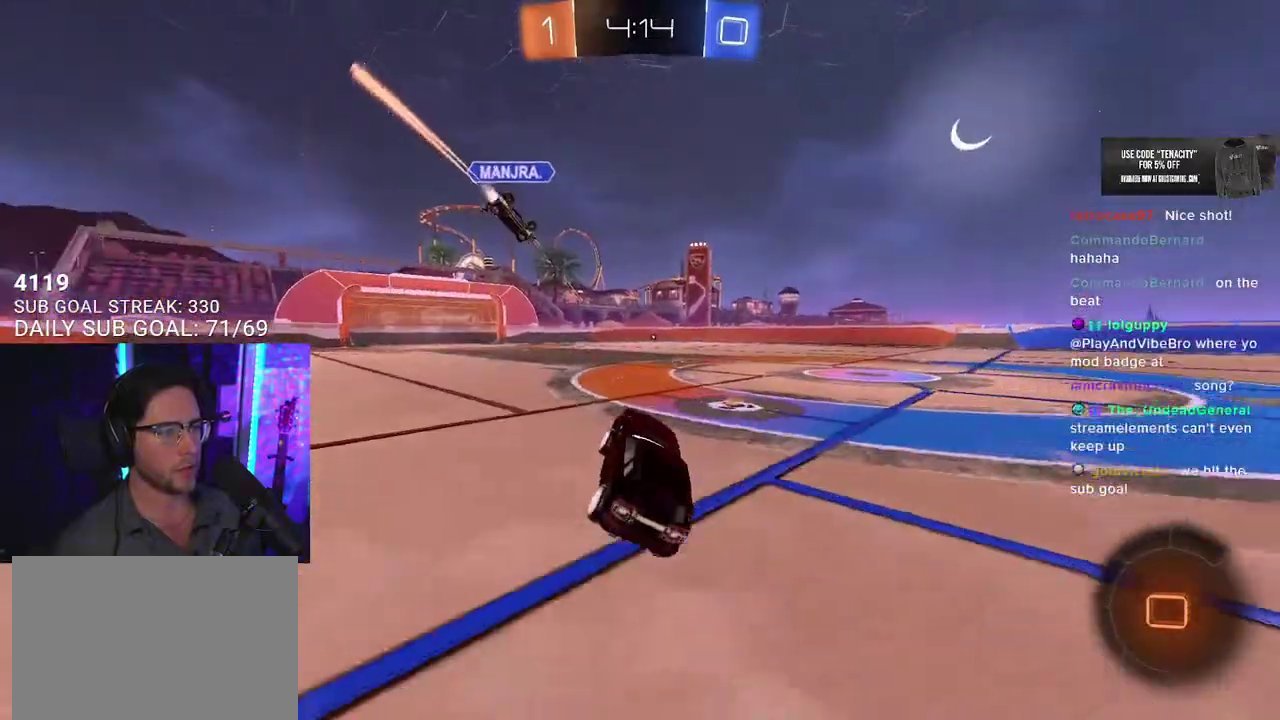
{"buttons": ["R2"], "left_stick": "center", "right_stick": "center", "events": [[283, "left_stick", "right"], [400, "left_stick", "center"]]}
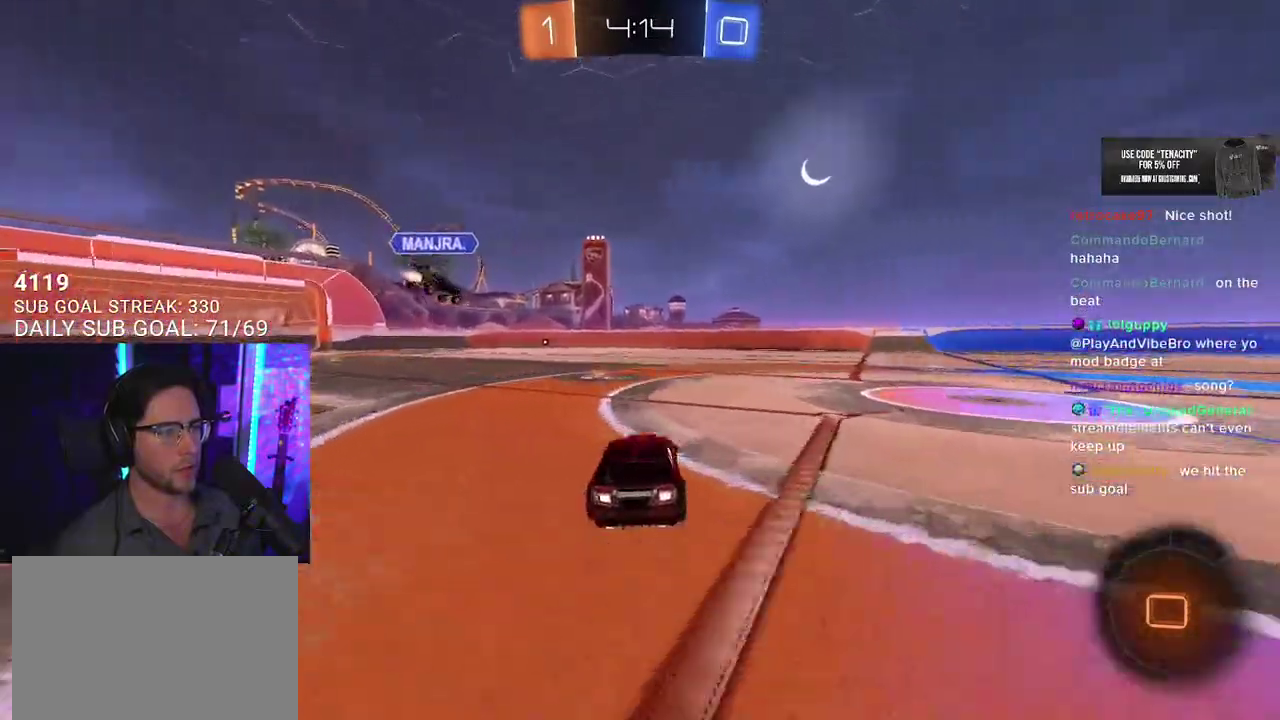
{"buttons": ["R2"], "left_stick": "left", "right_stick": "center", "events": [[33, "left_stick", "left"]]}
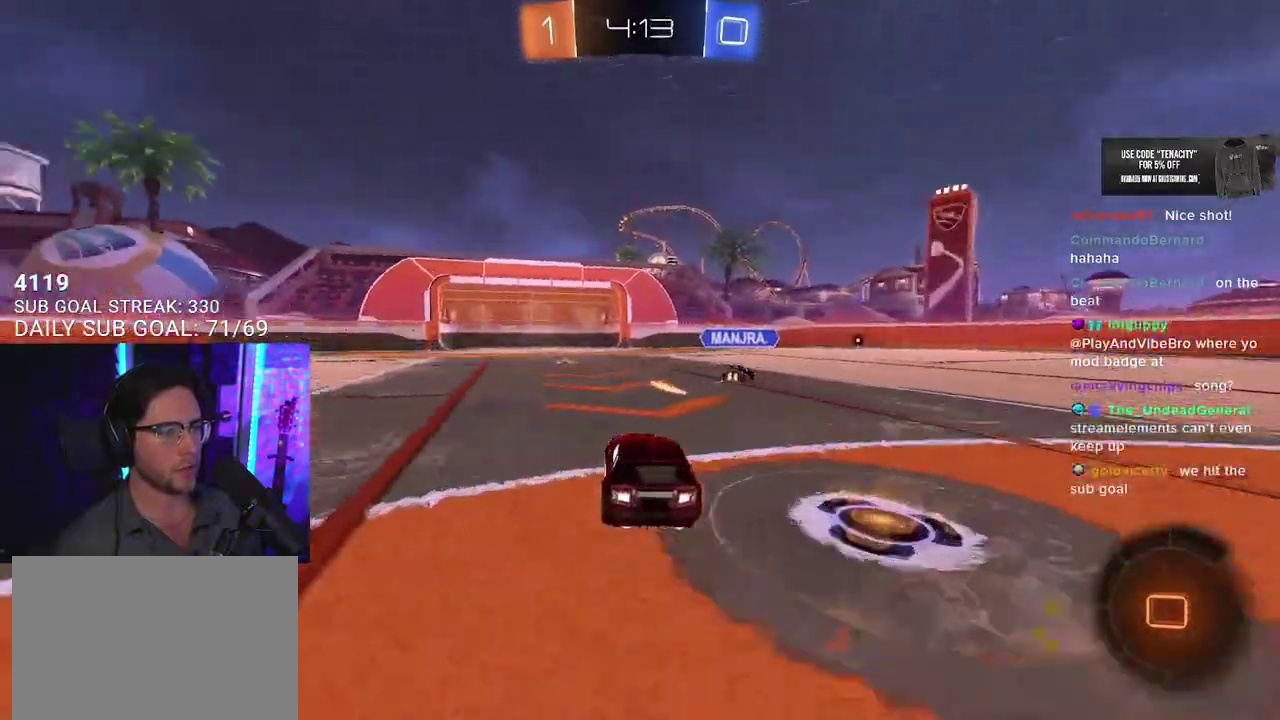
{"buttons": ["R2"], "left_stick": "center", "right_stick": "center", "events": [[33, "TRIANGLE", "down"], [83, "R1", "down"], [83, "left_stick", "center"], [133, "TRIANGLE", "up"], [250, "R1", "up"]]}
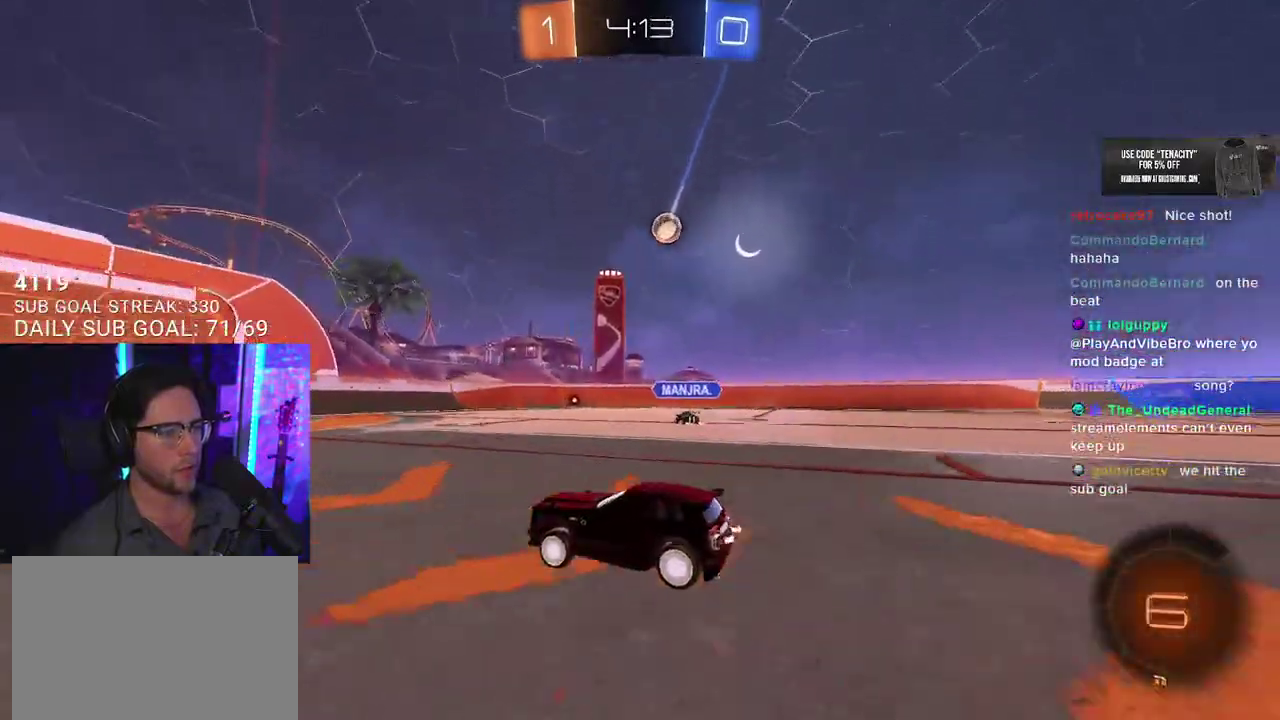
{"buttons": ["R2"], "left_stick": "left", "right_stick": "center", "events": [[467, "left_stick", "left"]]}
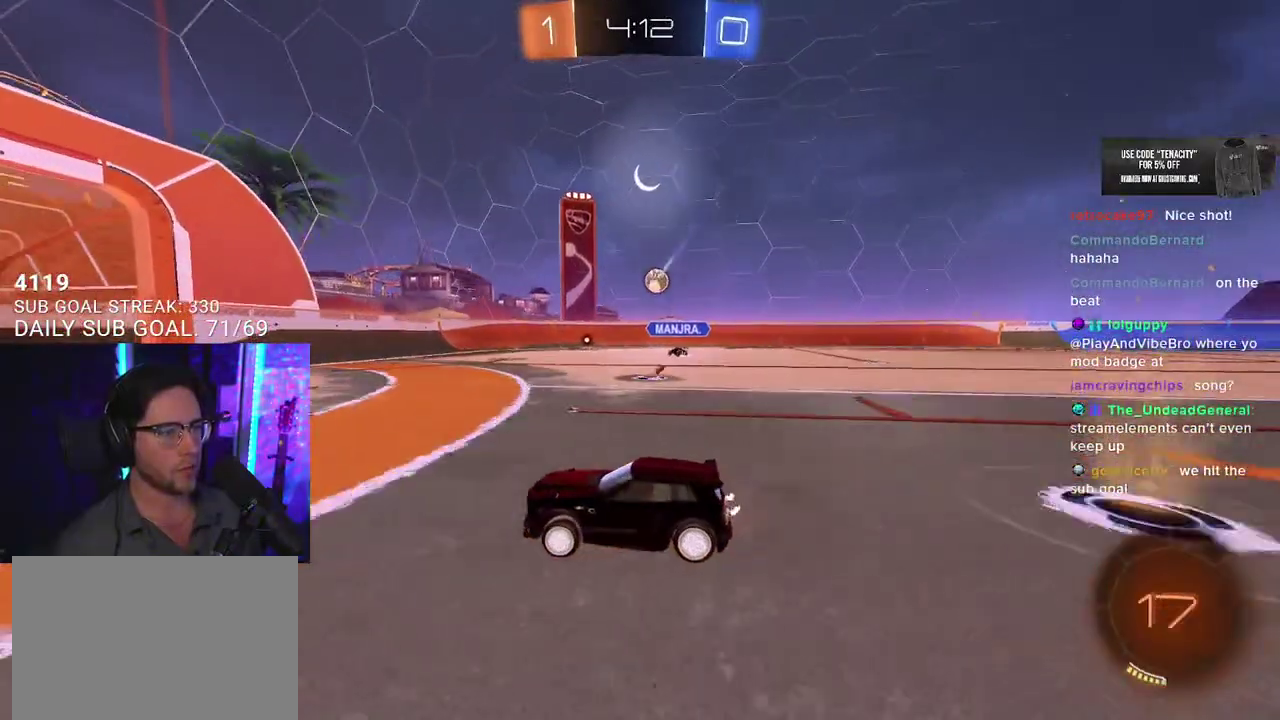
{"buttons": ["SQUARE", "R2"], "left_stick": "right", "right_stick": "center", "events": [[17, "left_stick", "center"], [200, "left_stick", "right"], [450, "SQUARE", "down"]]}
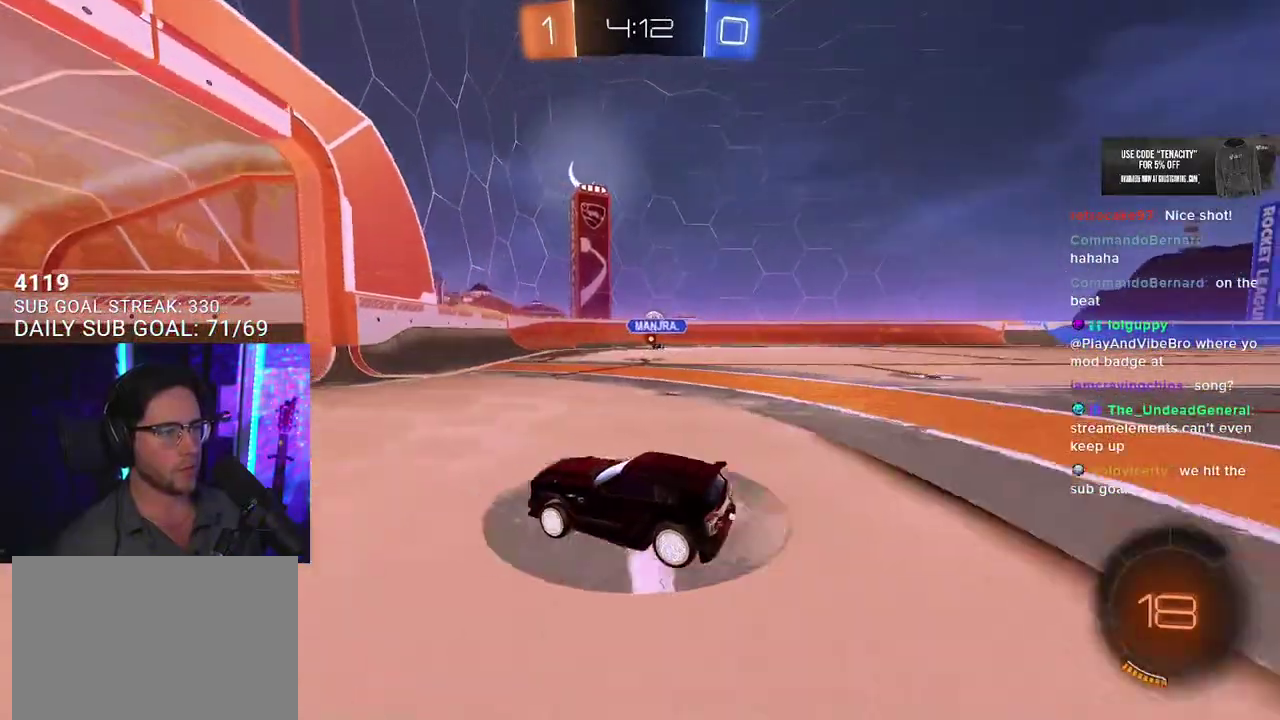
{"buttons": ["R2"], "left_stick": "right", "right_stick": "center", "events": [[67, "SQUARE", "up"]]}
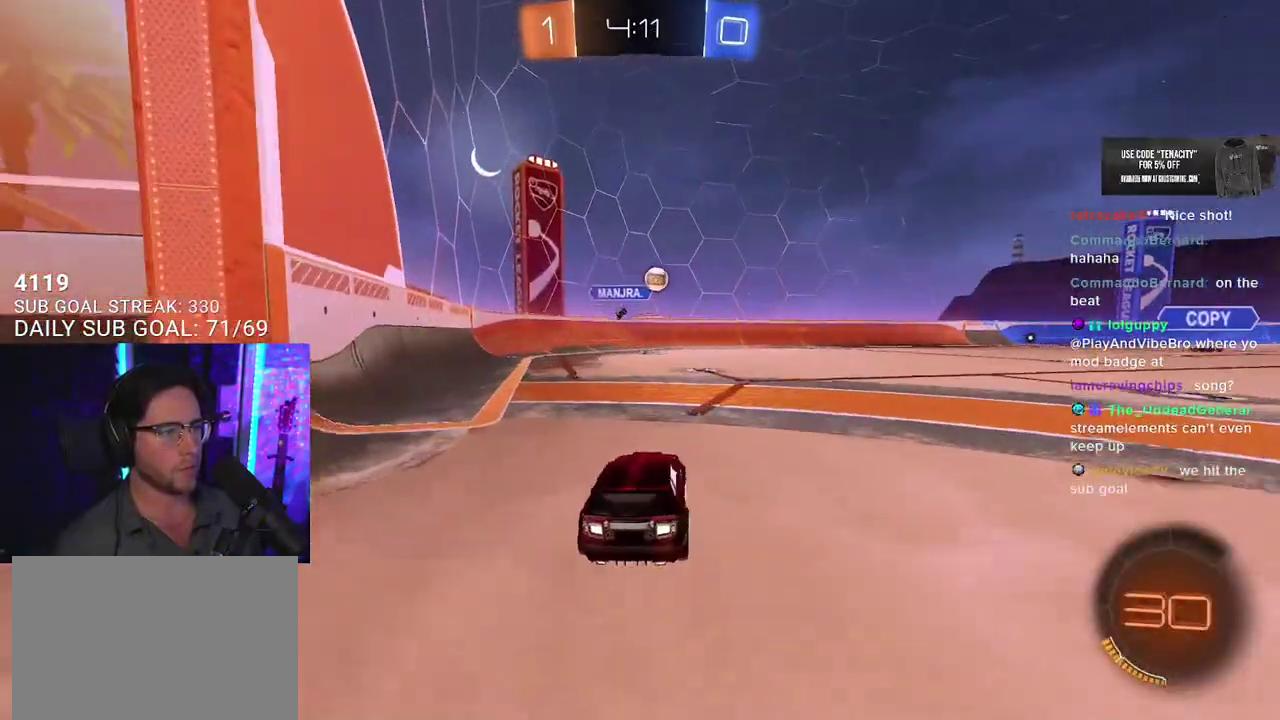
{"buttons": ["R1", "R2"], "left_stick": "center", "right_stick": "center", "events": [[133, "left_stick", "down"], [183, "left_stick", "center"], [333, "CROSS", "down"], [333, "R1", "down"], [333, "left_stick", "down"], [450, "left_stick", "center"], [467, "CROSS", "up"]]}